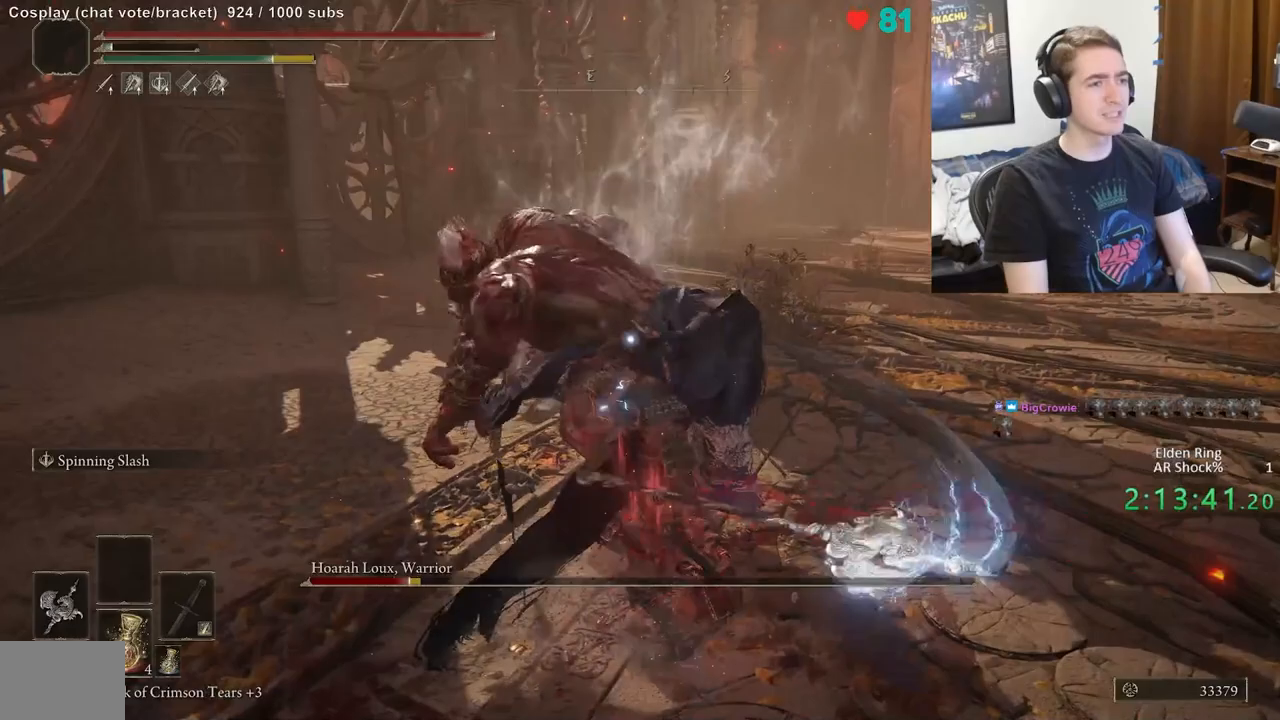
Gameplay with a controller (Xbox layout); each line is a JSON object with the inputs held at the frame after it. "events" lists button and stick changes between this image and that frame as [ms after this image, input, new state], when the widget could be followed in between. Not read: DPAD_LEFT DPAD_RIGHT DPAD_UP L1 L3 R1 R3.
{"buttons": [], "left_stick": "up-right", "right_stick": "center", "events": [[433, "R2", "up"]]}
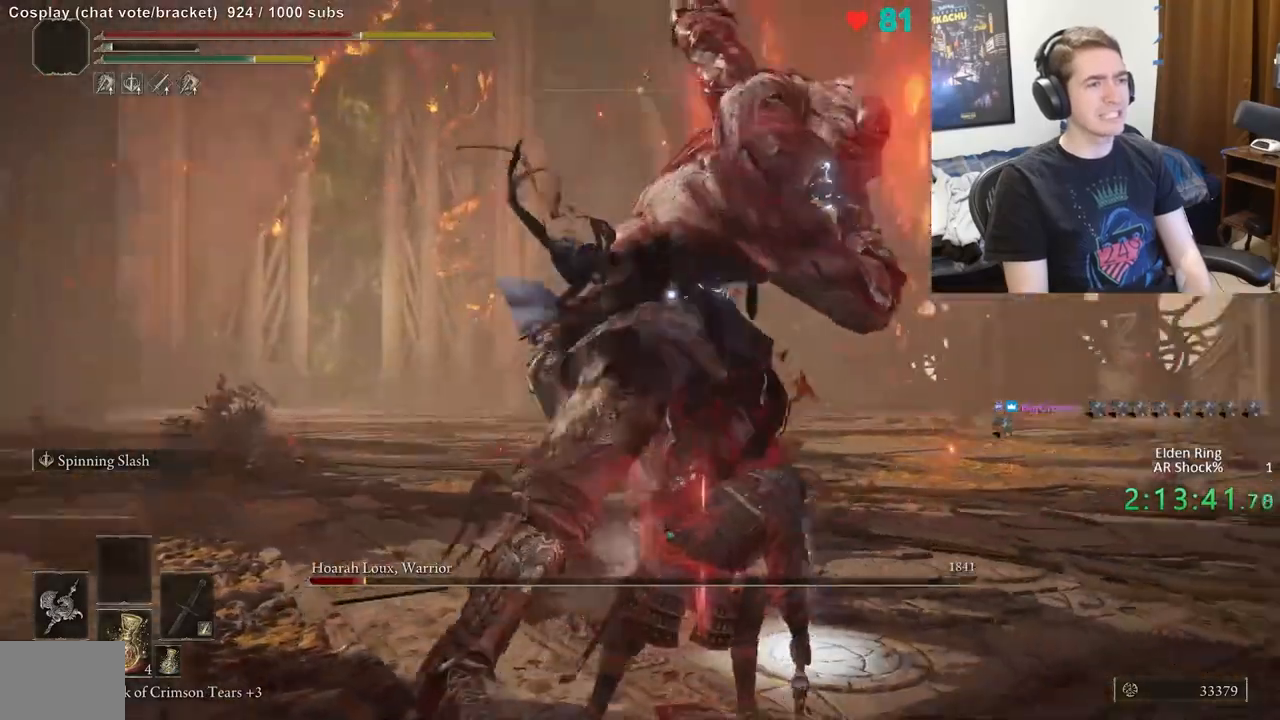
{"buttons": [], "left_stick": "up-right", "right_stick": "center", "events": [[67, "B", "down"], [167, "B", "up"]]}
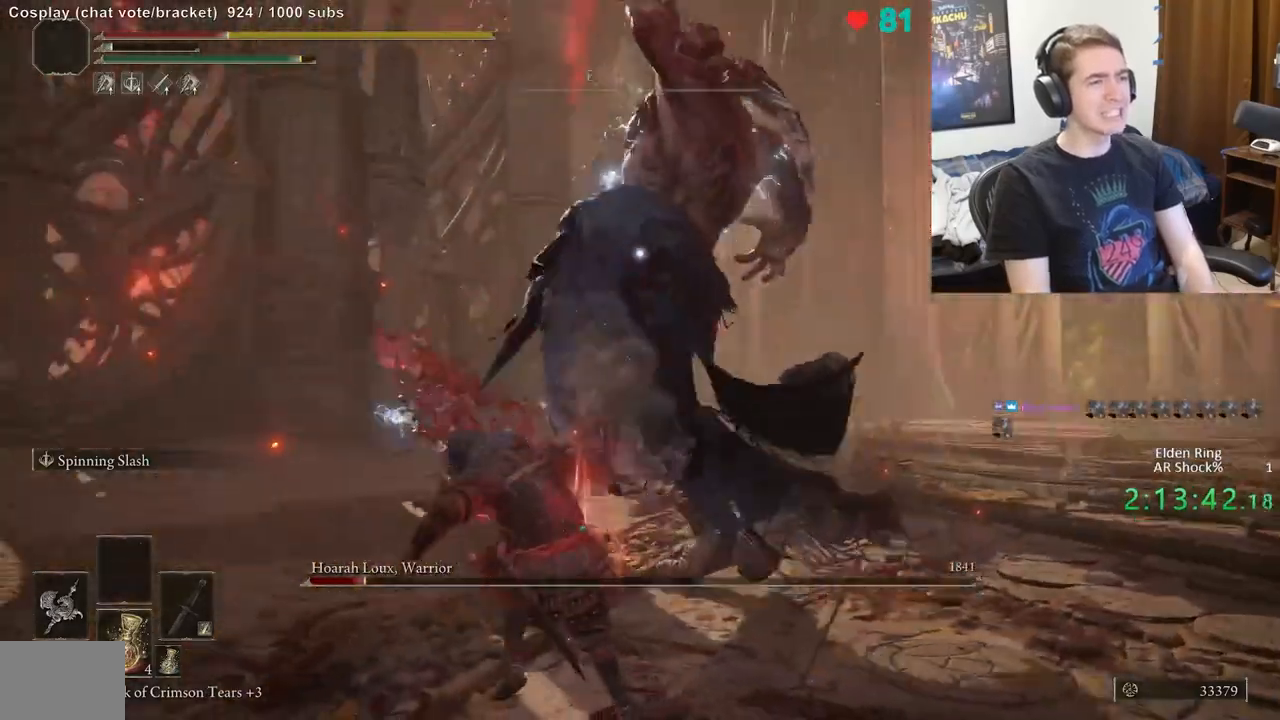
{"buttons": [], "left_stick": "right", "right_stick": "center", "events": [[267, "left_stick", "right"]]}
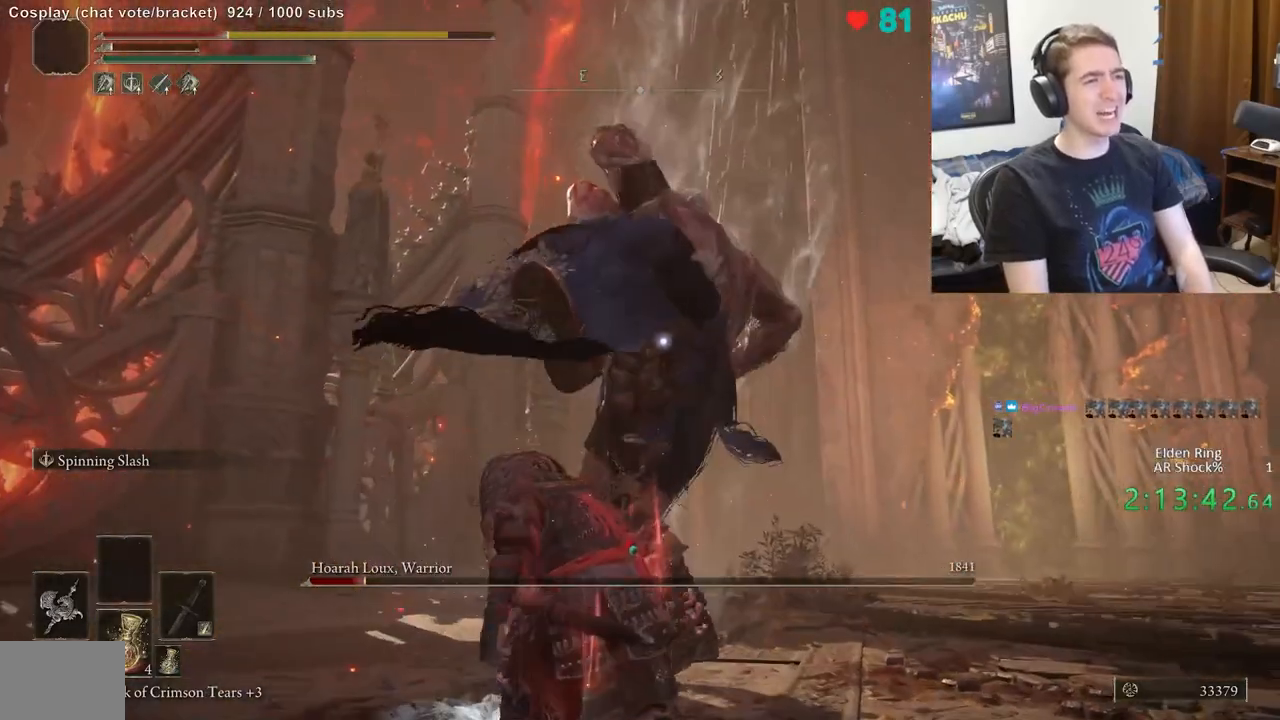
{"buttons": ["B"], "left_stick": "right", "right_stick": "center", "events": [[67, "B", "down"], [167, "left_stick", "up-right"], [333, "left_stick", "right"]]}
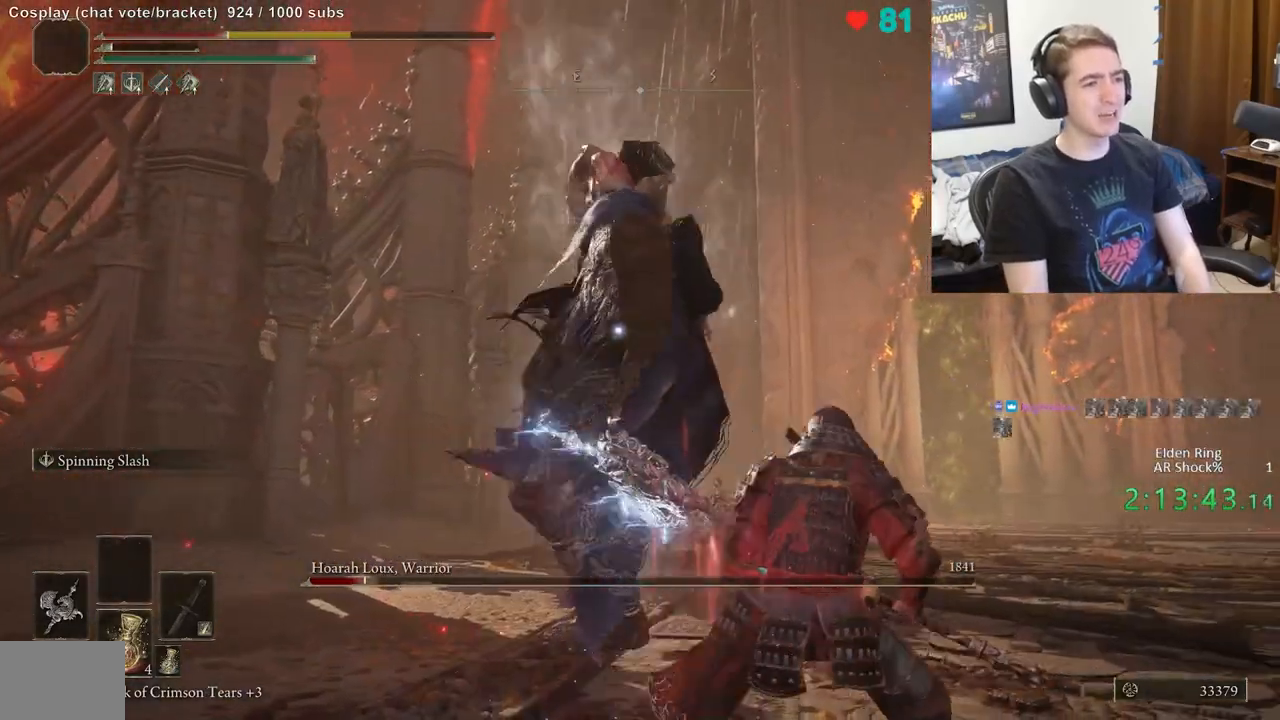
{"buttons": [], "left_stick": "up", "right_stick": "center", "events": [[33, "left_stick", "up-right"], [100, "B", "up"], [217, "left_stick", "up"], [333, "B", "down"], [500, "B", "up"]]}
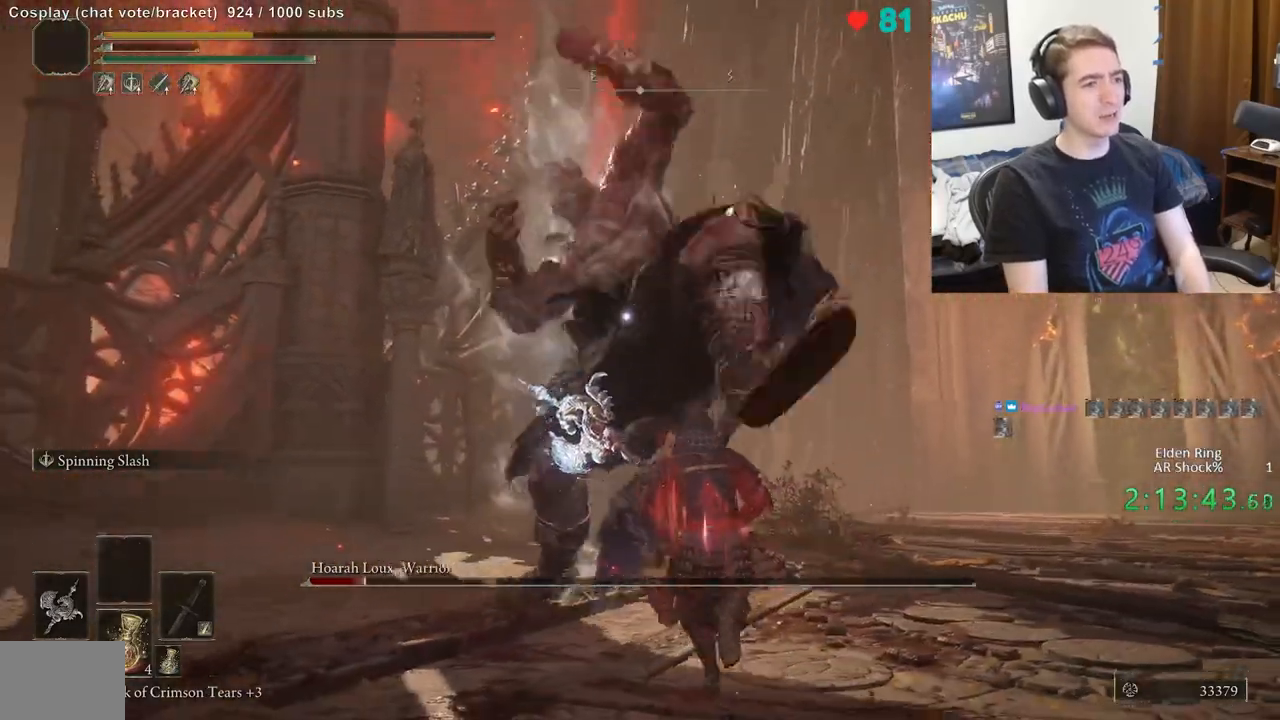
{"buttons": [], "left_stick": "up-right", "right_stick": "center", "events": [[217, "left_stick", "up-right"]]}
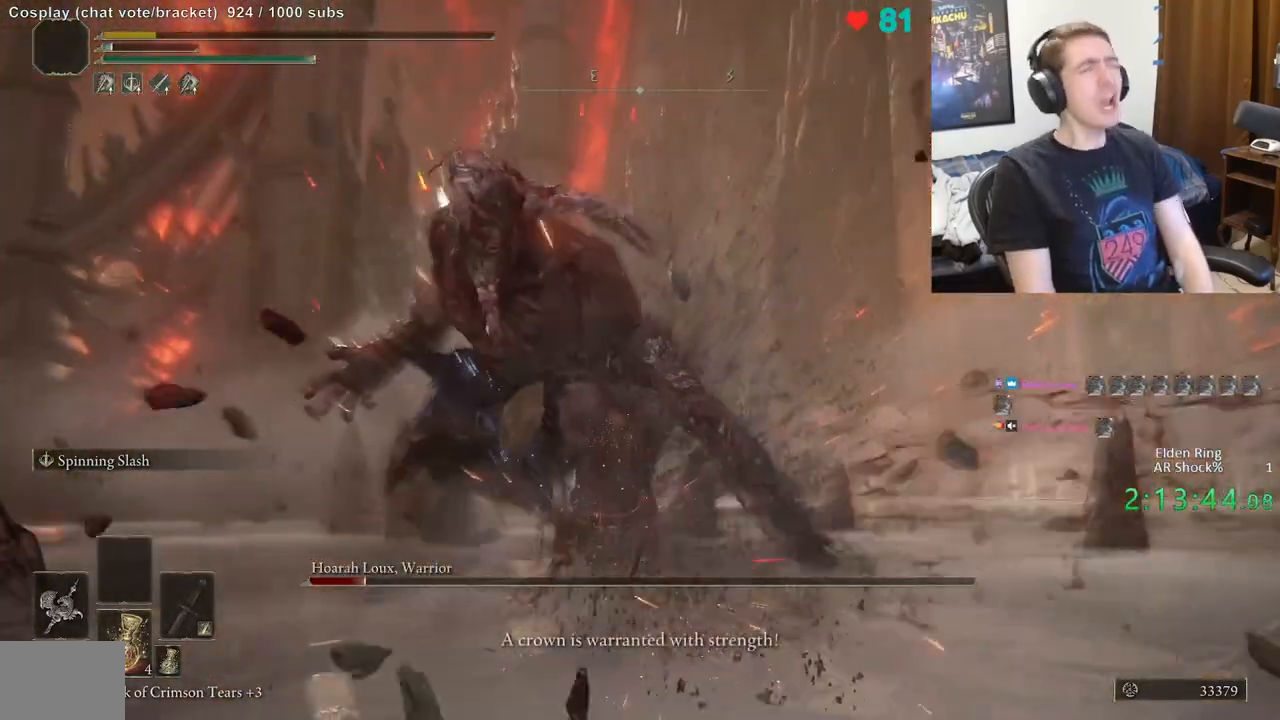
{"buttons": [], "left_stick": "up-right", "right_stick": "center", "events": []}
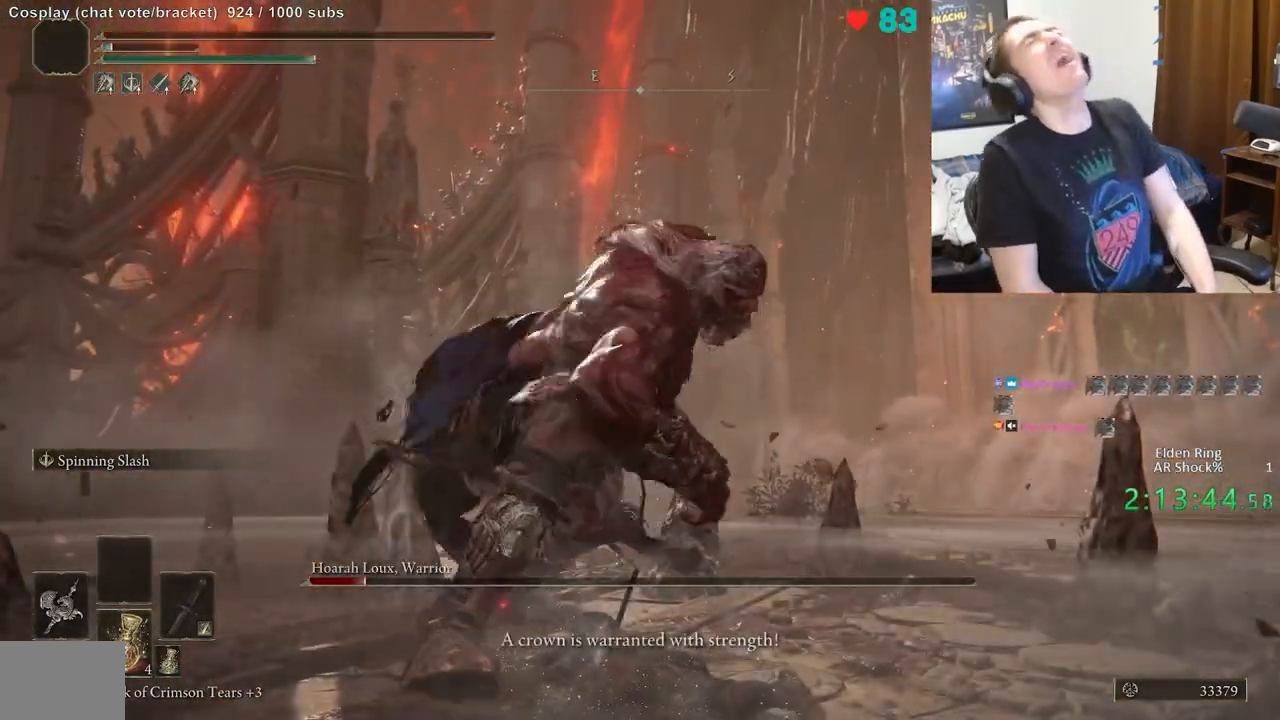
{"buttons": [], "left_stick": "up-right", "right_stick": "center", "events": []}
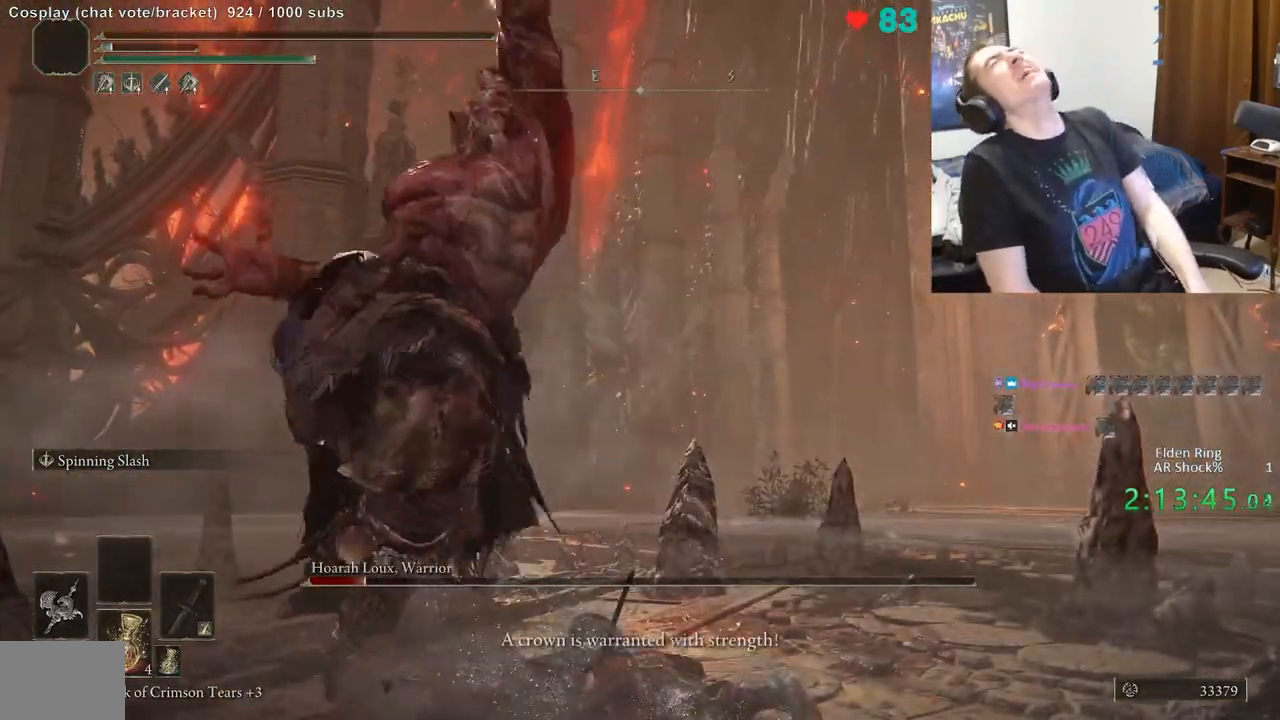
{"buttons": [], "left_stick": "up-right", "right_stick": "center", "events": []}
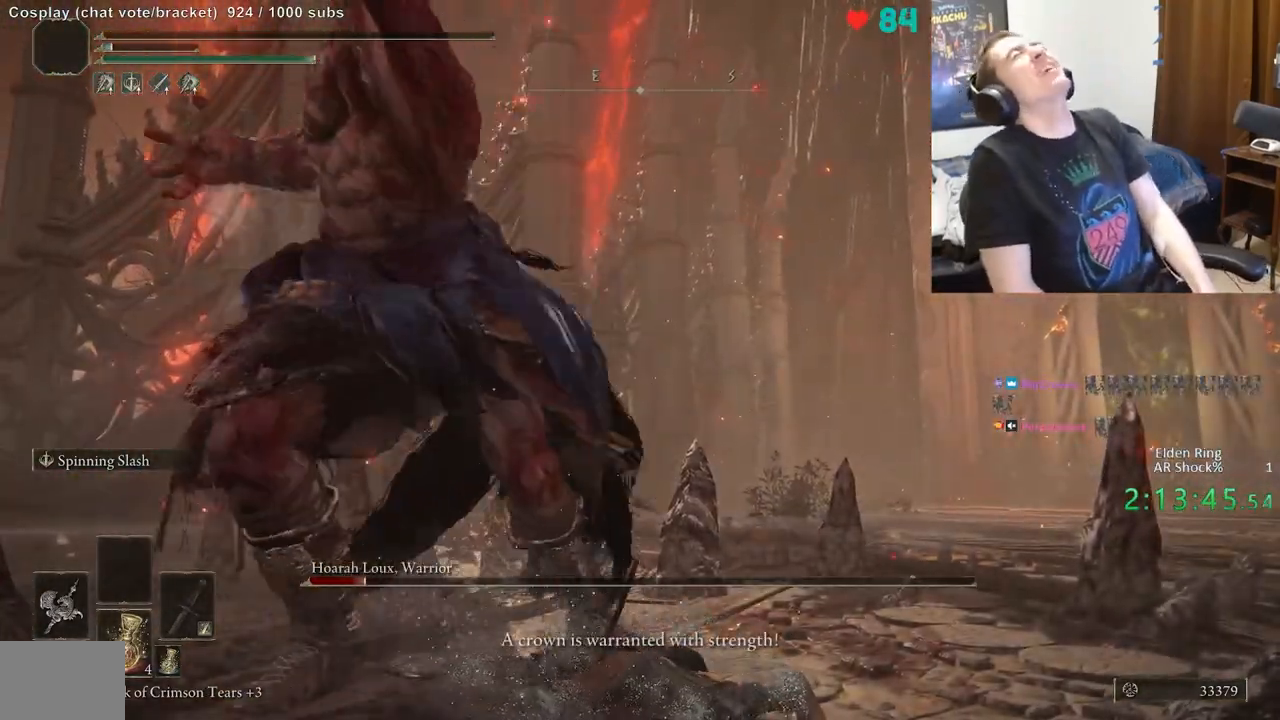
{"buttons": [], "left_stick": "up-right", "right_stick": "center", "events": []}
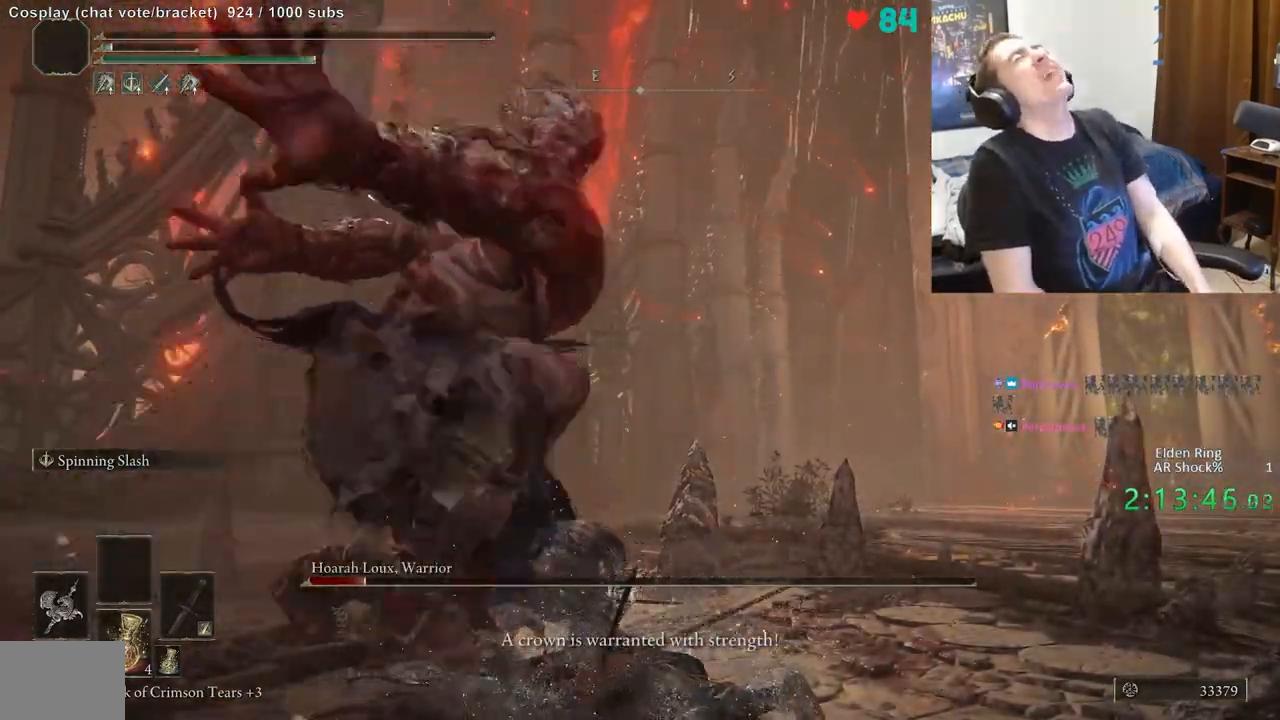
{"buttons": [], "left_stick": "up-right", "right_stick": "center", "events": []}
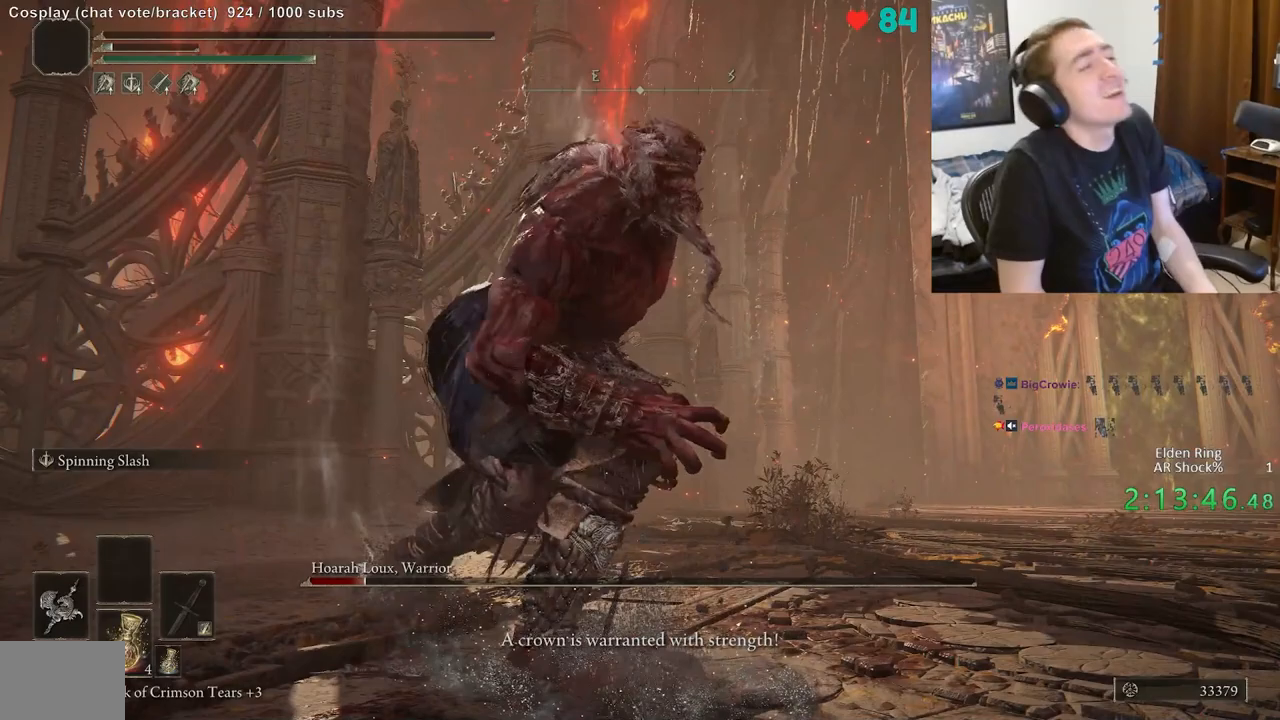
{"buttons": [], "left_stick": "up-right", "right_stick": "center", "events": []}
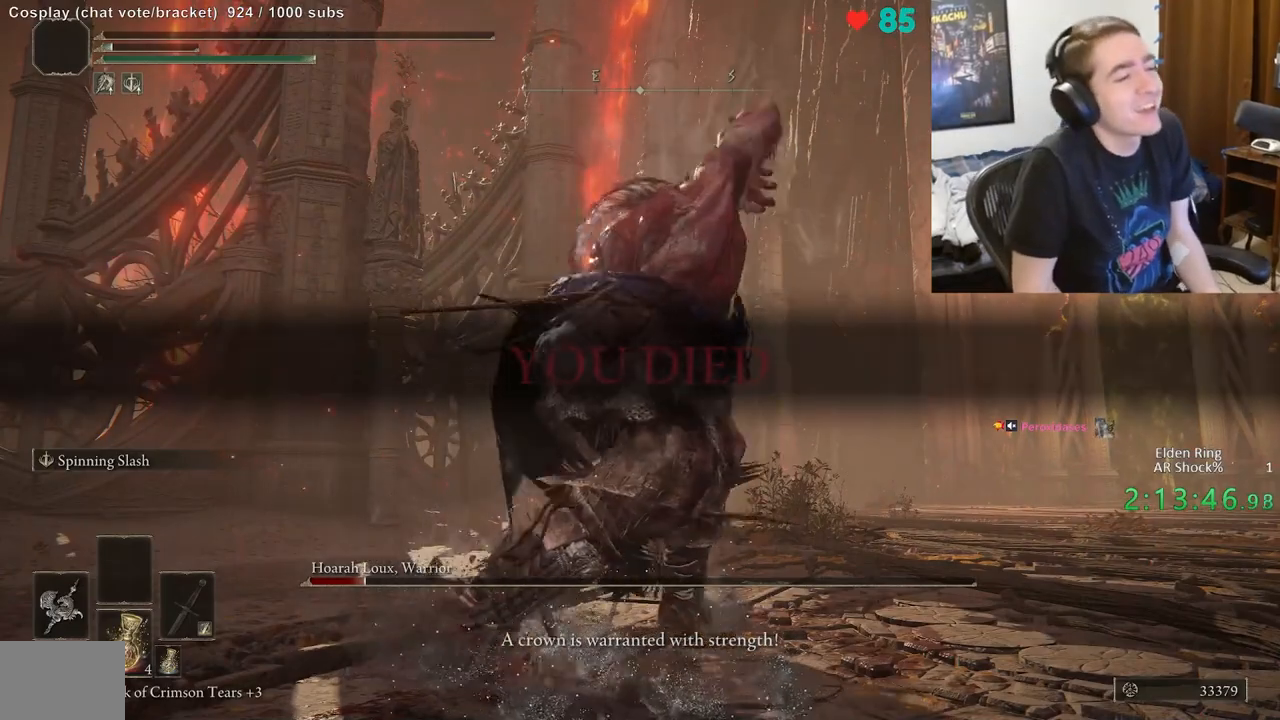
{"buttons": [], "left_stick": "up-right", "right_stick": "center", "events": []}
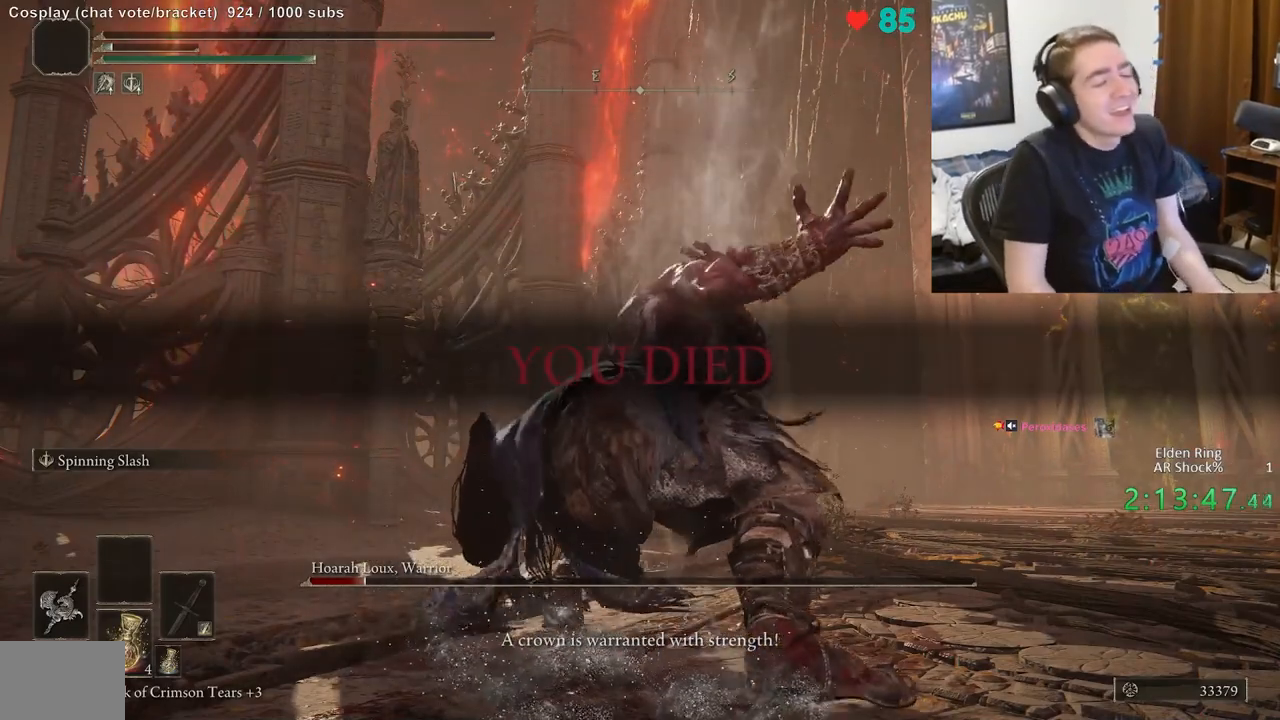
{"buttons": [], "left_stick": "up-right", "right_stick": "center", "events": []}
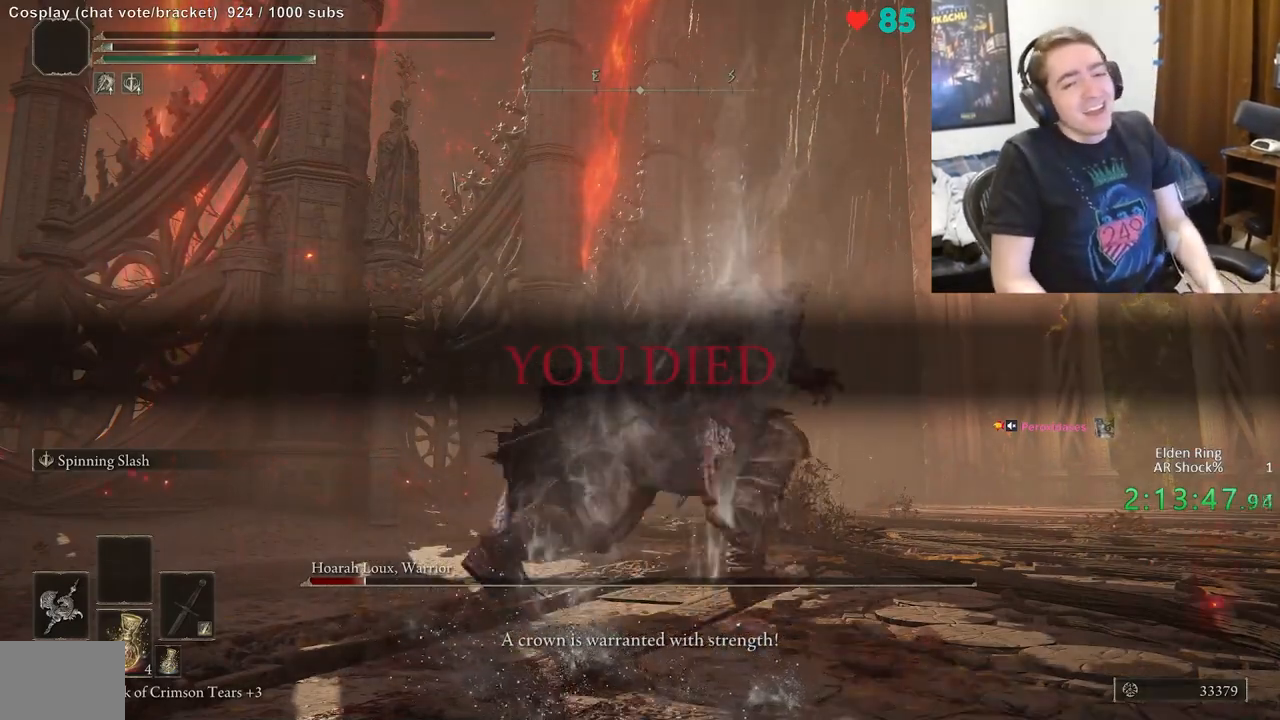
{"buttons": [], "left_stick": "up-right", "right_stick": "center", "events": []}
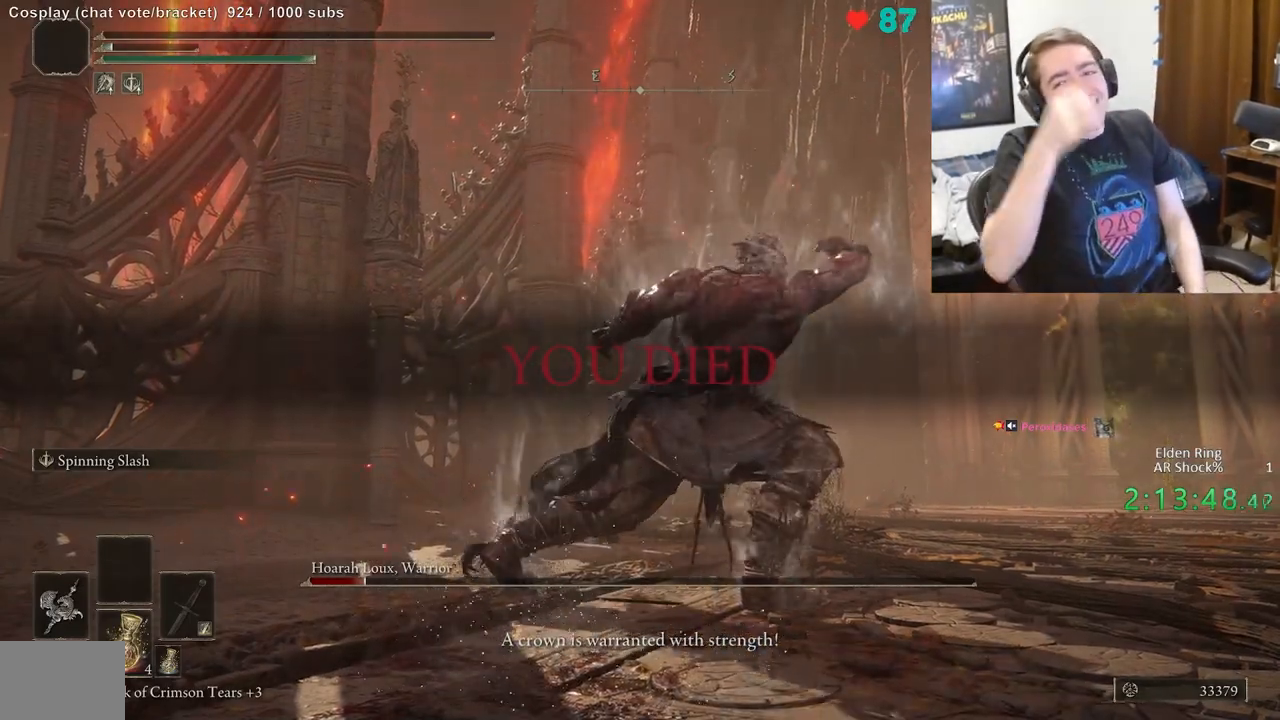
{"buttons": [], "left_stick": "up-right", "right_stick": "center", "events": []}
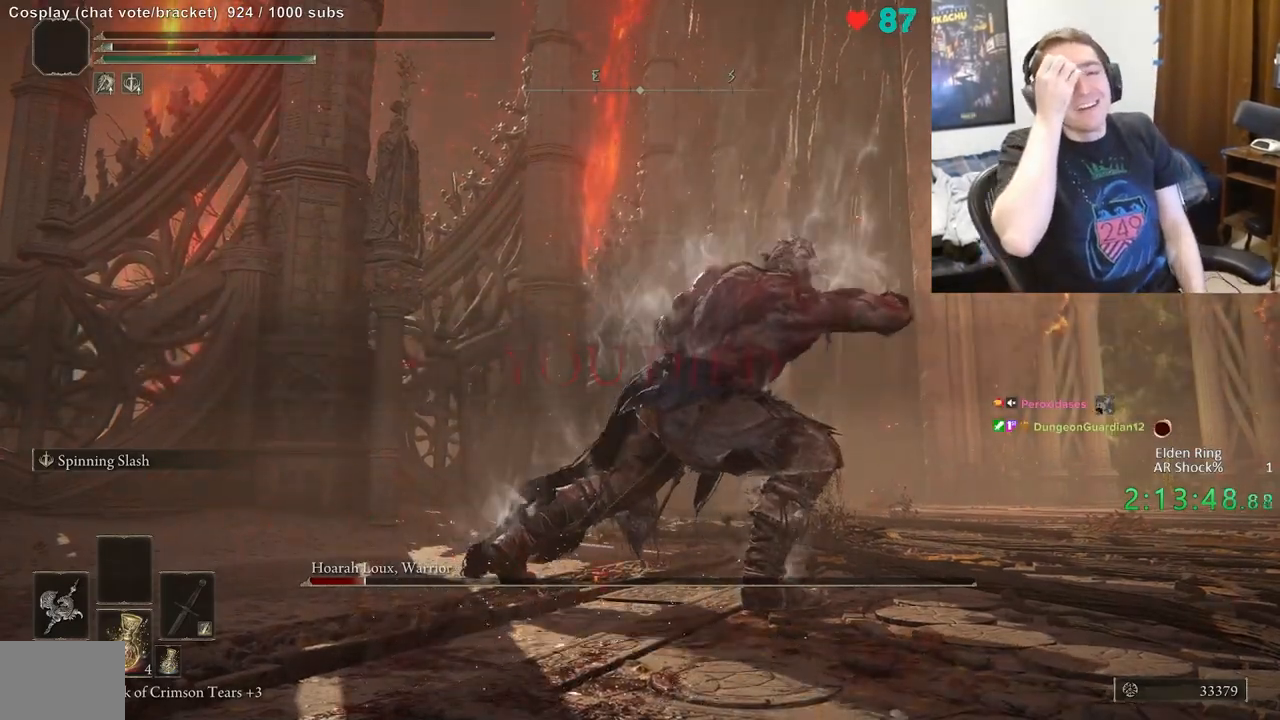
{"buttons": [], "left_stick": "up-right", "right_stick": "center", "events": []}
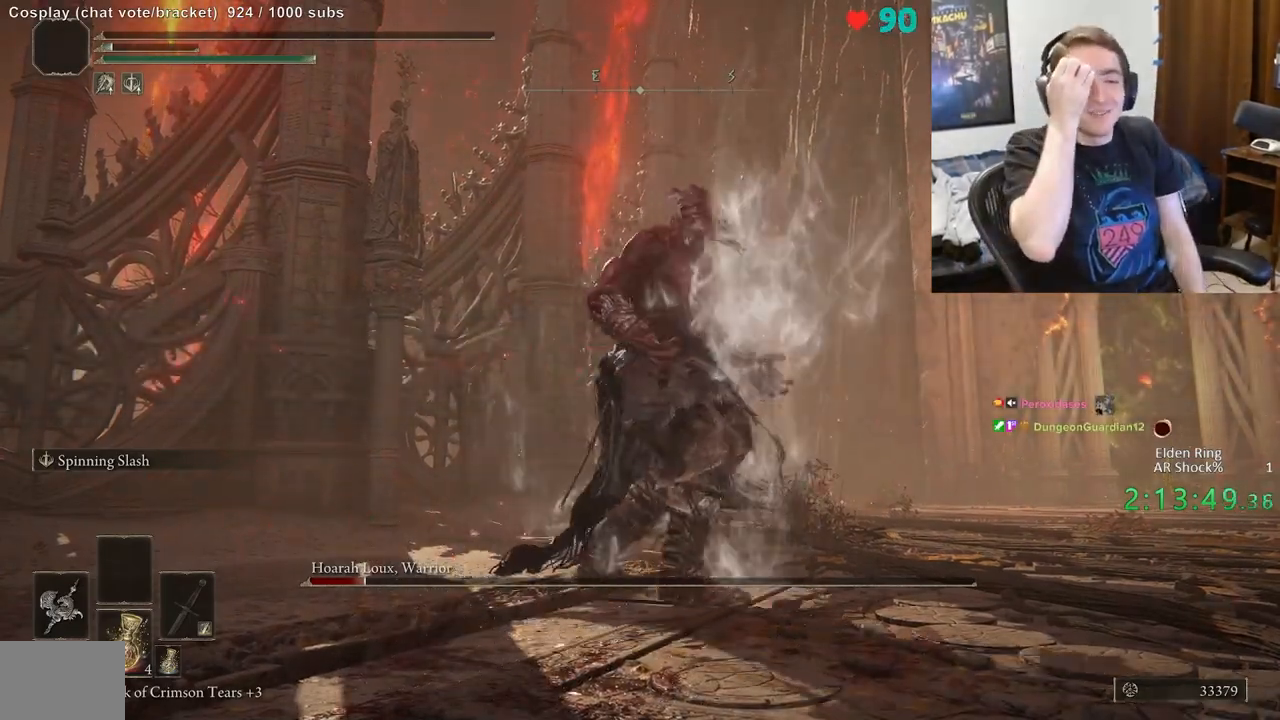
{"buttons": [], "left_stick": "up-right", "right_stick": "center", "events": []}
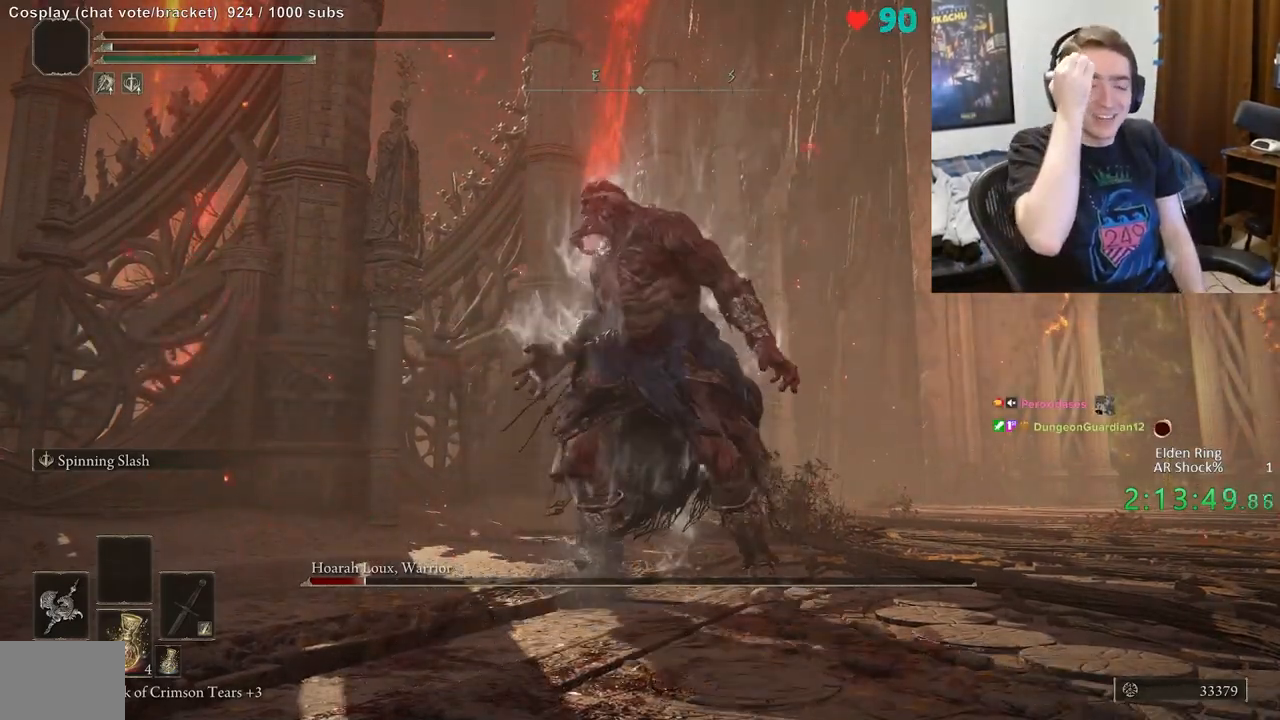
{"buttons": [], "left_stick": "up-right", "right_stick": "center", "events": []}
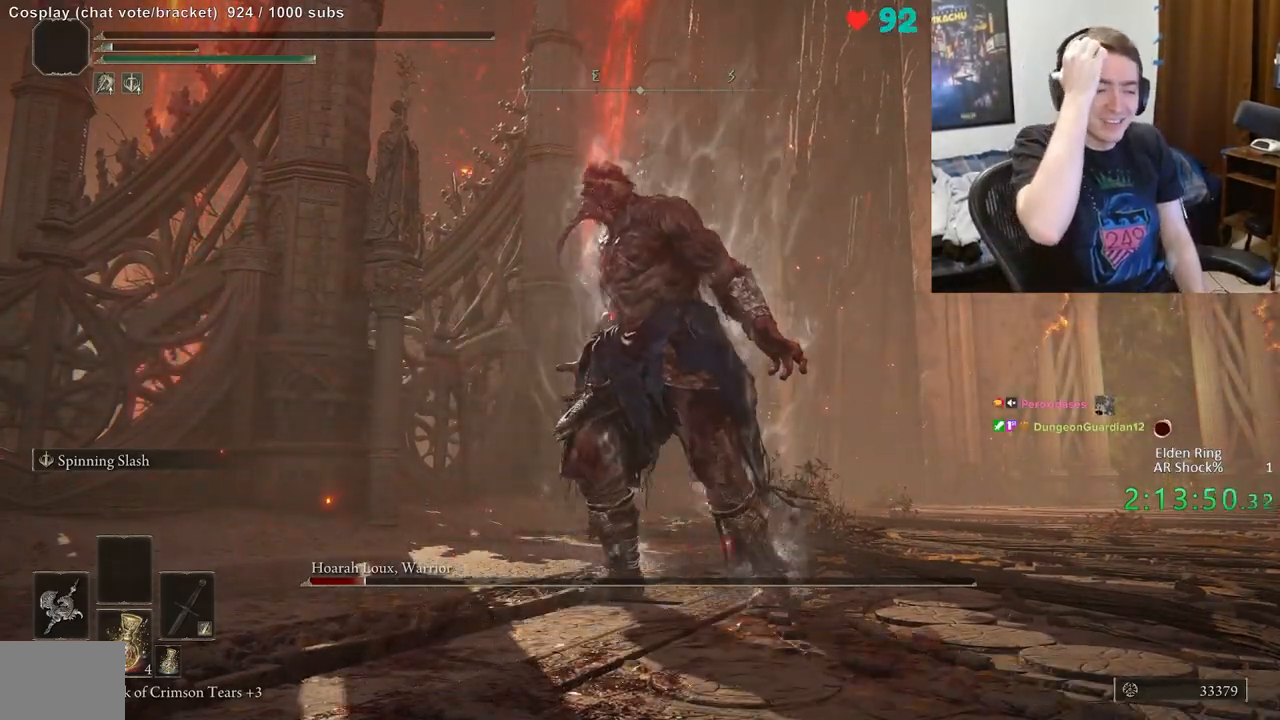
{"buttons": [], "left_stick": "up-right", "right_stick": "center", "events": []}
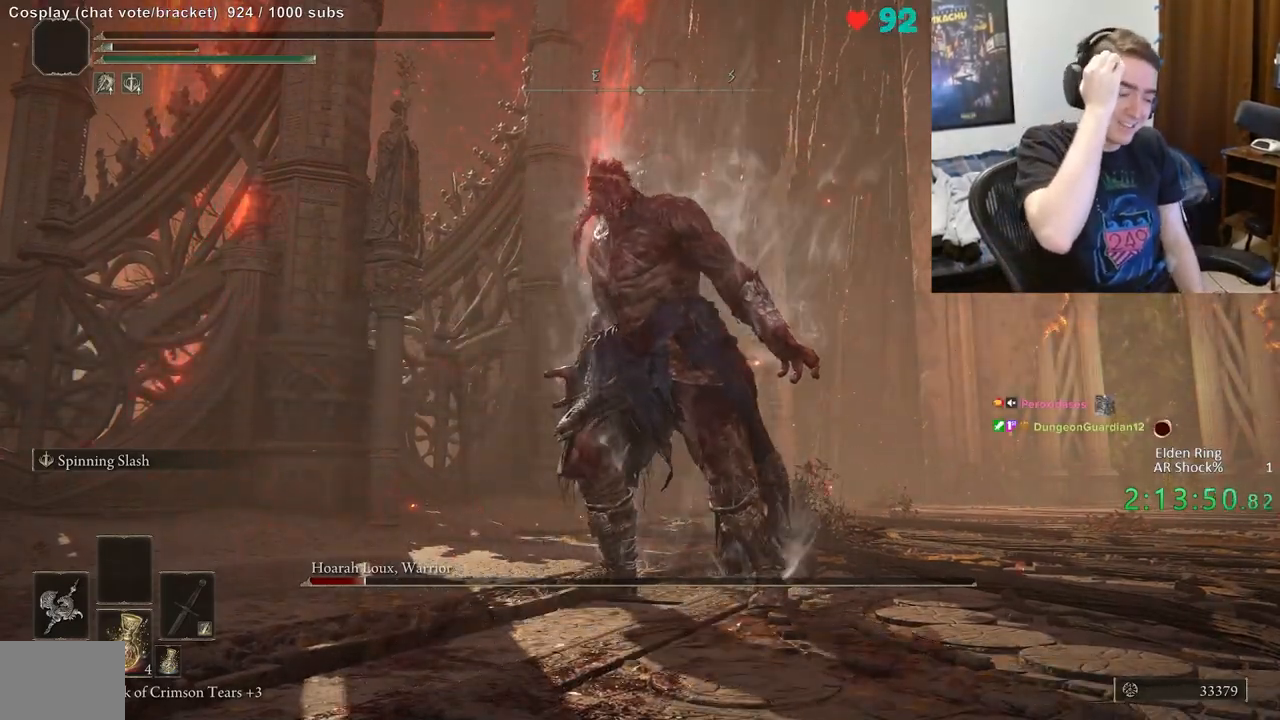
{"buttons": [], "left_stick": "down", "right_stick": "center", "events": [[383, "left_stick", "down"]]}
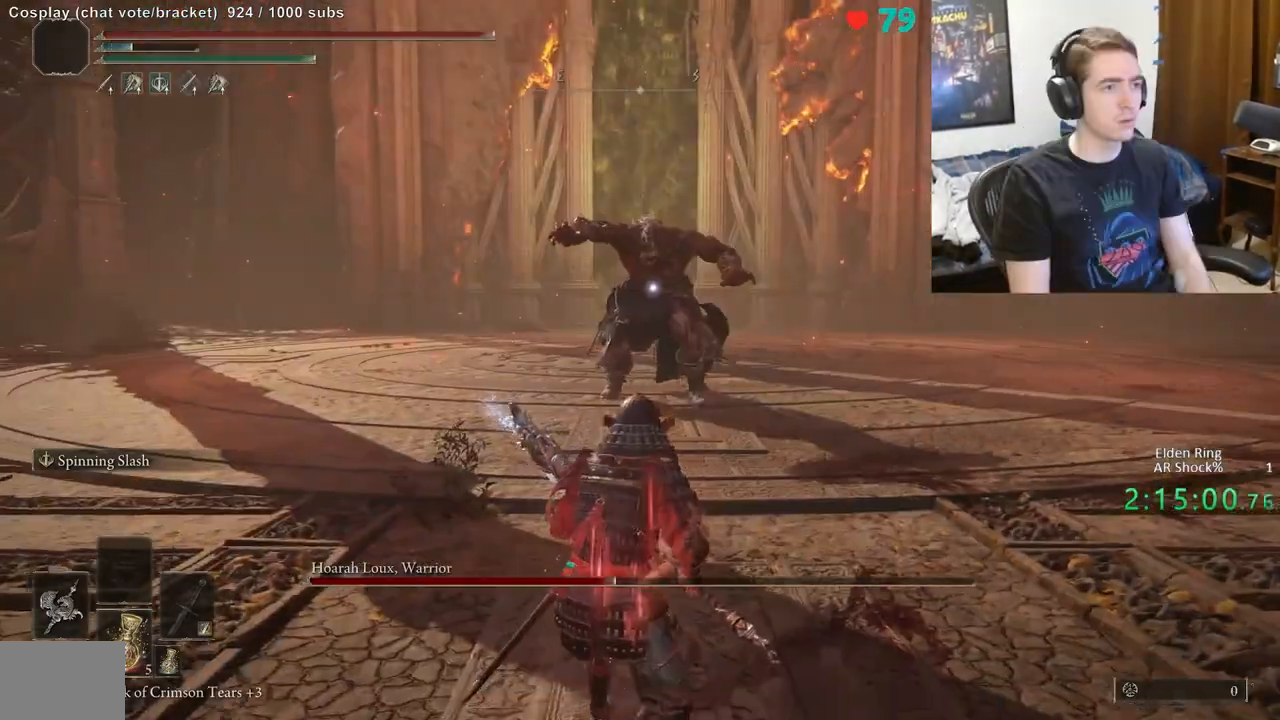
{"buttons": ["R2"], "left_stick": "center", "right_stick": "center", "events": [[400, "R2", "down"], [483, "left_stick", "center"]]}
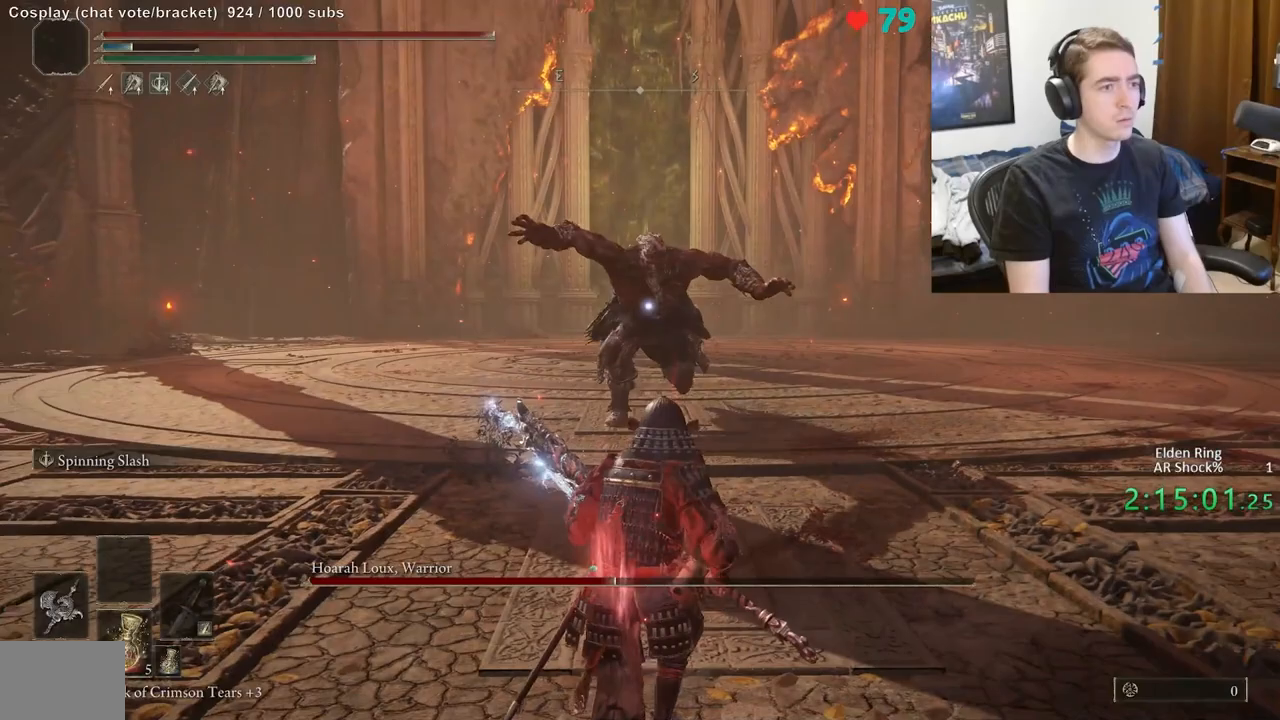
{"buttons": ["R2"], "left_stick": "up", "right_stick": "center", "events": [[183, "right_stick", "down-left"], [417, "right_stick", "center"], [433, "left_stick", "up"]]}
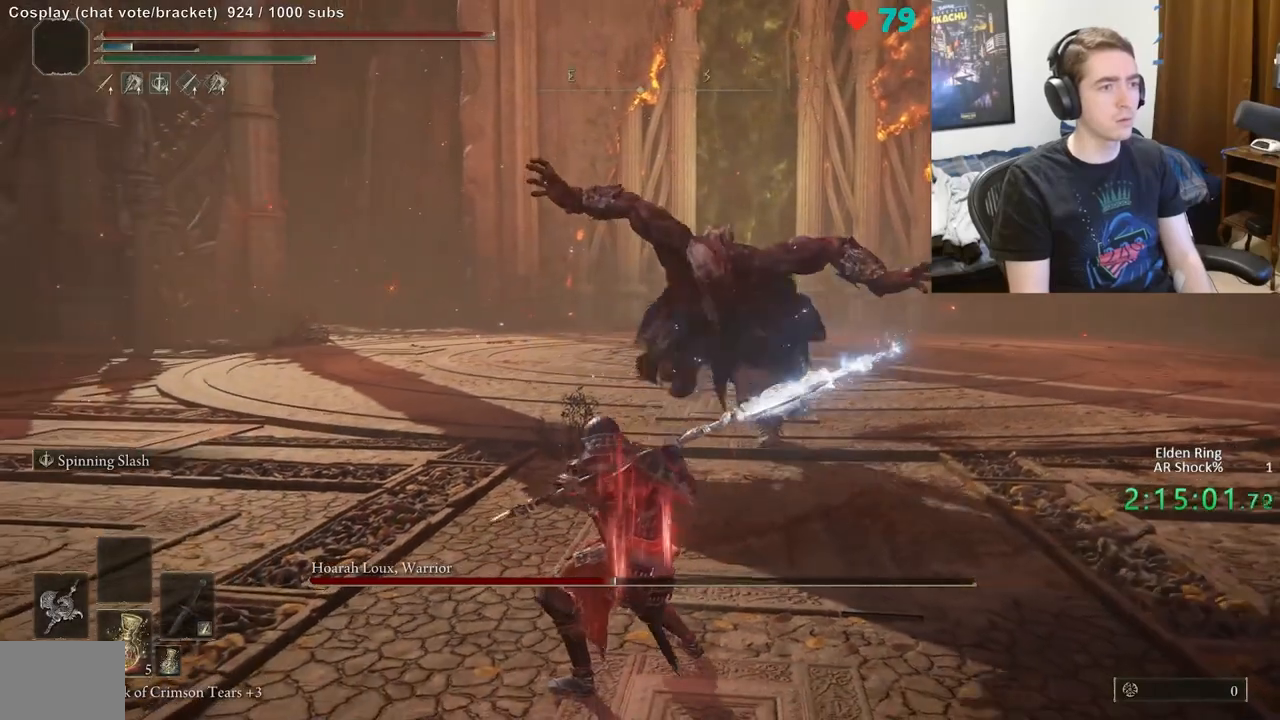
{"buttons": ["R2"], "left_stick": "up", "right_stick": "center", "events": [[83, "right_stick", "right"], [233, "right_stick", "center"]]}
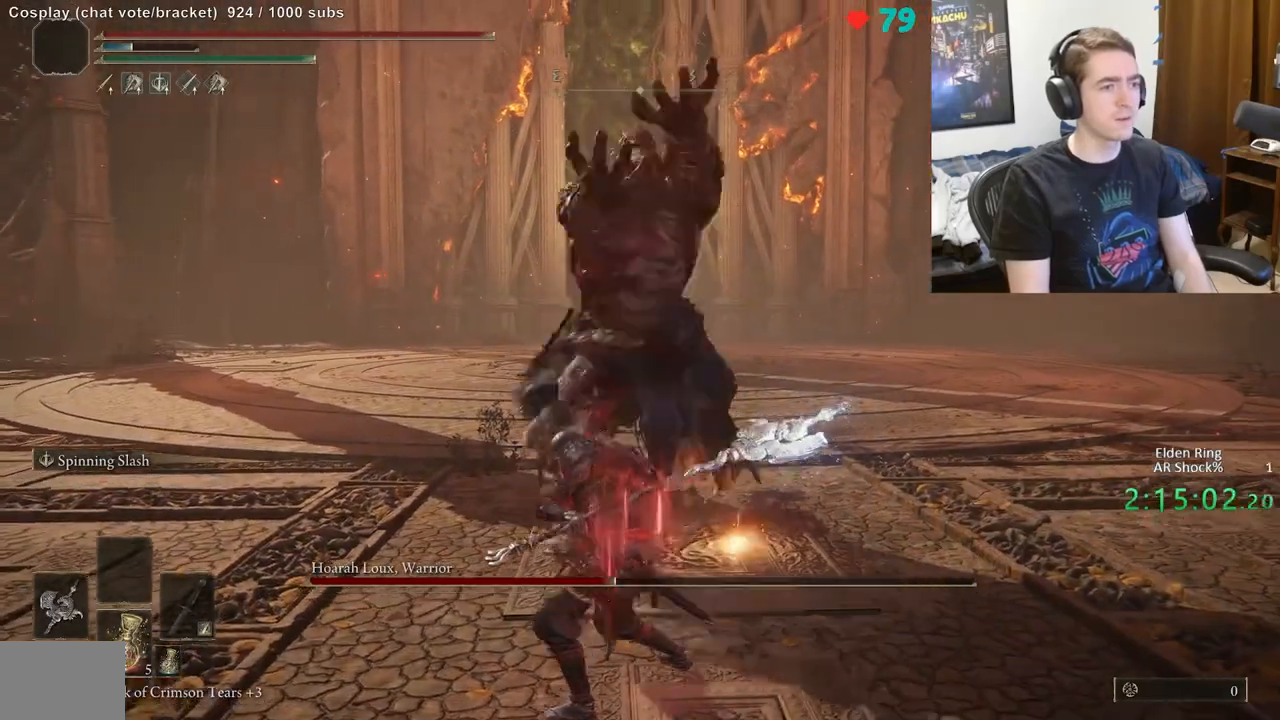
{"buttons": [], "left_stick": "center", "right_stick": "center", "events": [[350, "R2", "up"], [467, "left_stick", "center"]]}
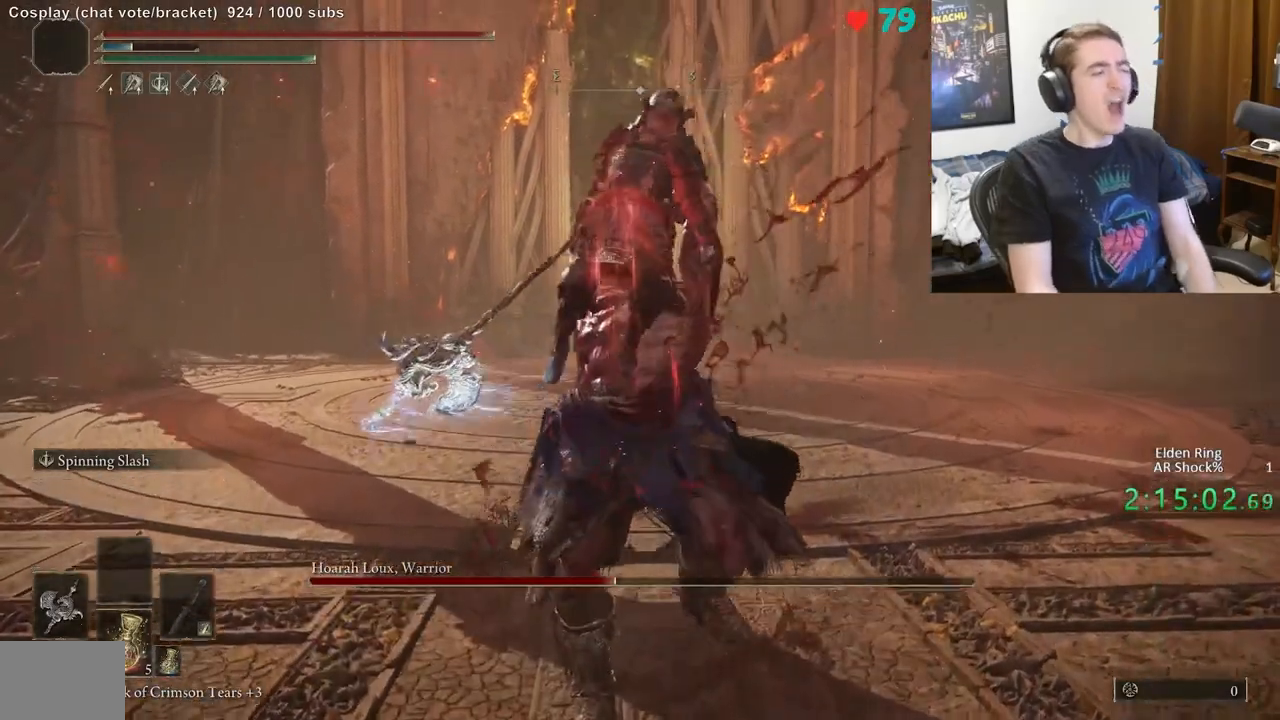
{"buttons": [], "left_stick": "center", "right_stick": "center", "events": []}
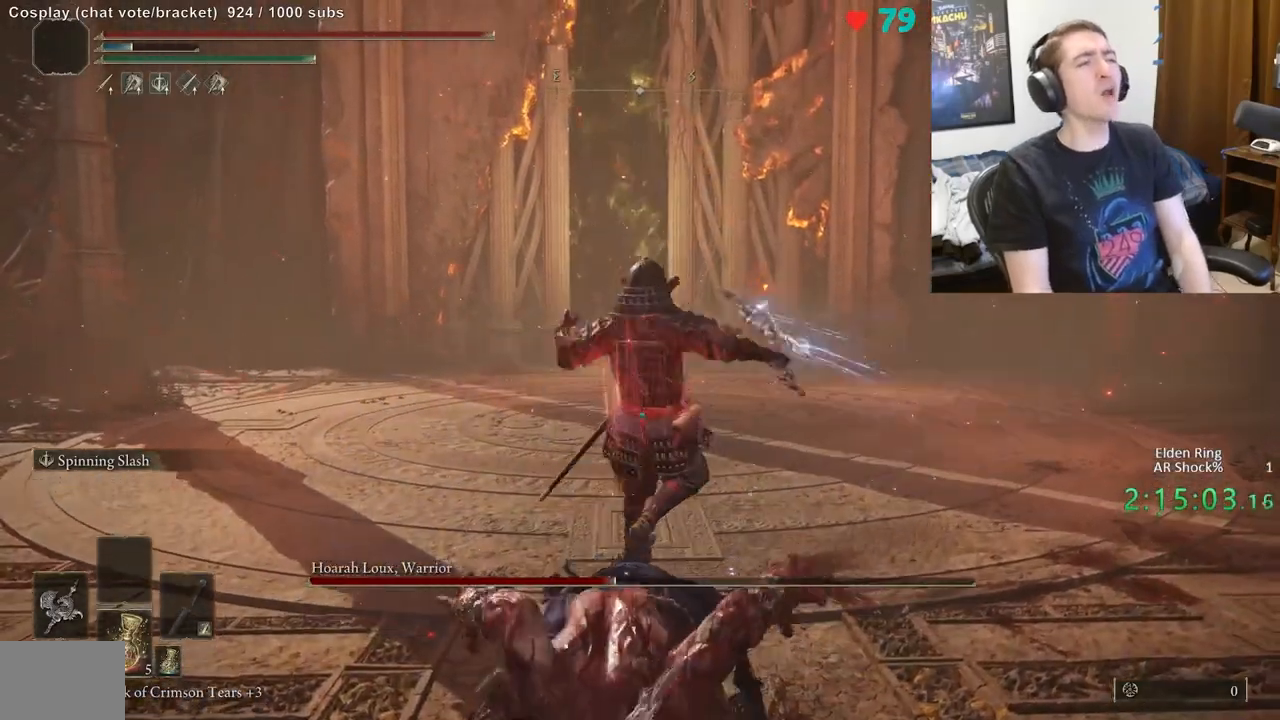
{"buttons": [], "left_stick": "center", "right_stick": "center", "events": [[17, "right_stick", "down"], [167, "right_stick", "center"]]}
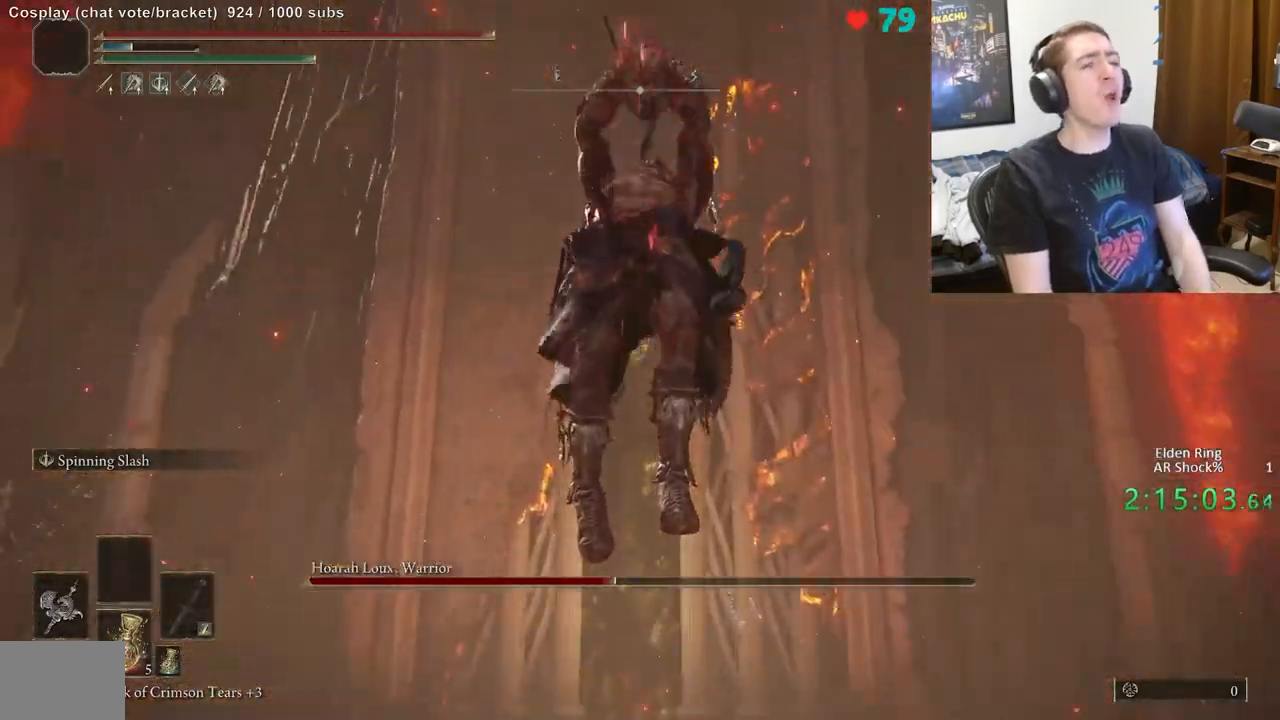
{"buttons": [], "left_stick": "center", "right_stick": "center", "events": [[100, "right_stick", "down"], [500, "right_stick", "center"]]}
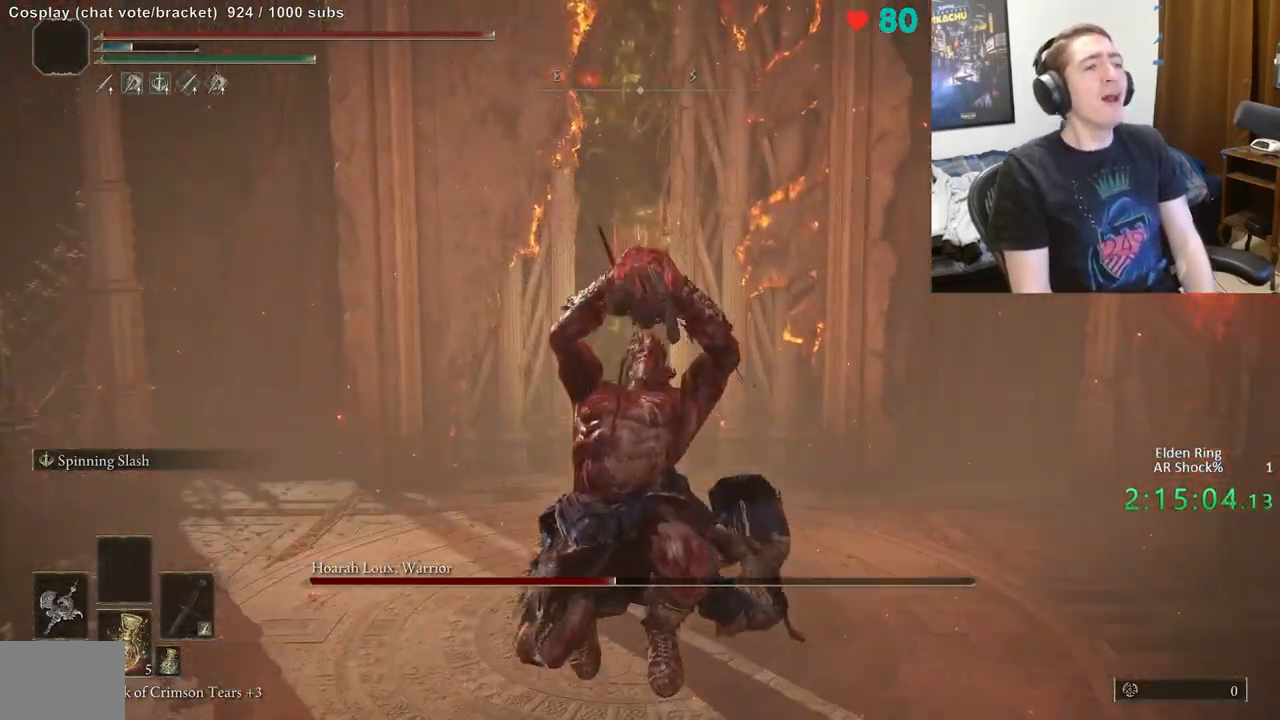
{"buttons": [], "left_stick": "center", "right_stick": "down", "events": [[133, "right_stick", "down"], [300, "right_stick", "center"], [483, "right_stick", "down"]]}